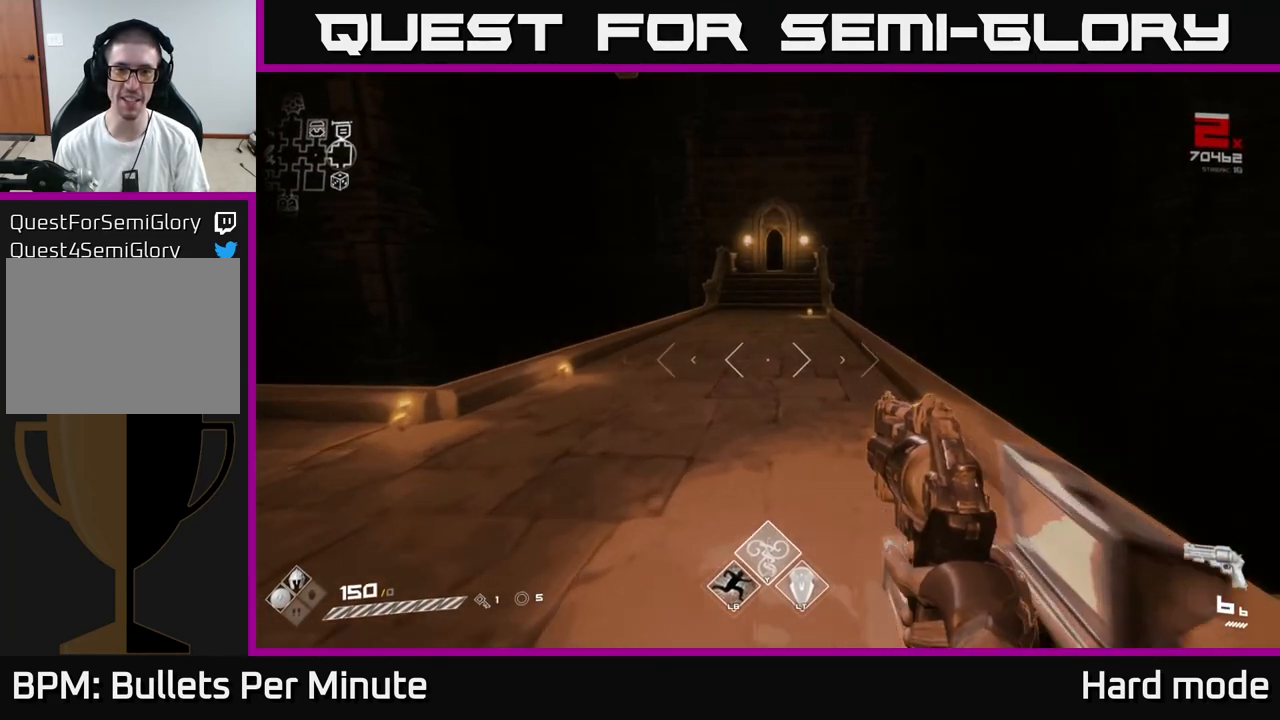
Gameplay with a controller (Xbox layout); each line is a JSON object with the inputs held at the frame after it. "events" lists button and stick changes between this image and that frame as [ms after this image, input, new state], when the widget could be followed in between.
{"buttons": [], "left_stick": "left", "right_stick": "right", "events": [[383, "left_stick", "left"], [417, "right_stick", "right"]]}
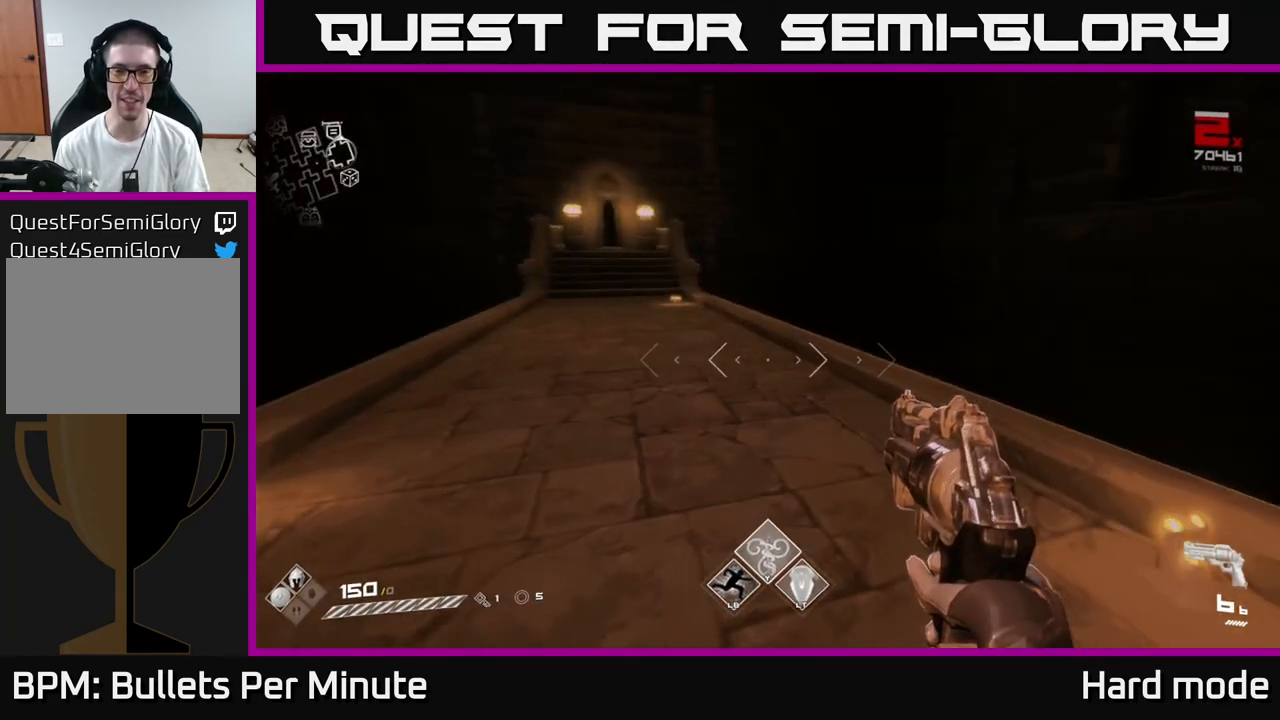
{"buttons": [], "left_stick": "up-right", "right_stick": "left", "events": [[67, "left_stick", "center"], [100, "right_stick", "center"], [200, "left_stick", "up-left"], [333, "right_stick", "left"], [467, "left_stick", "up-right"]]}
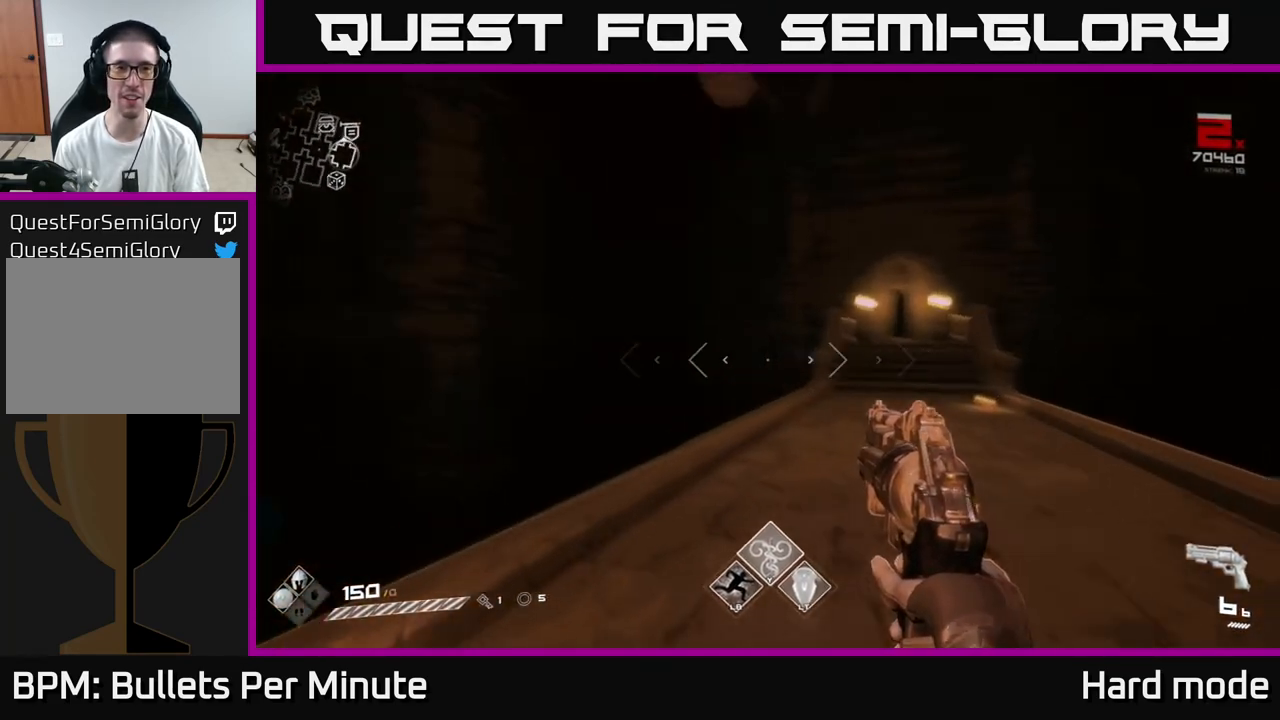
{"buttons": [], "left_stick": "center", "right_stick": "left", "events": [[217, "left_stick", "center"]]}
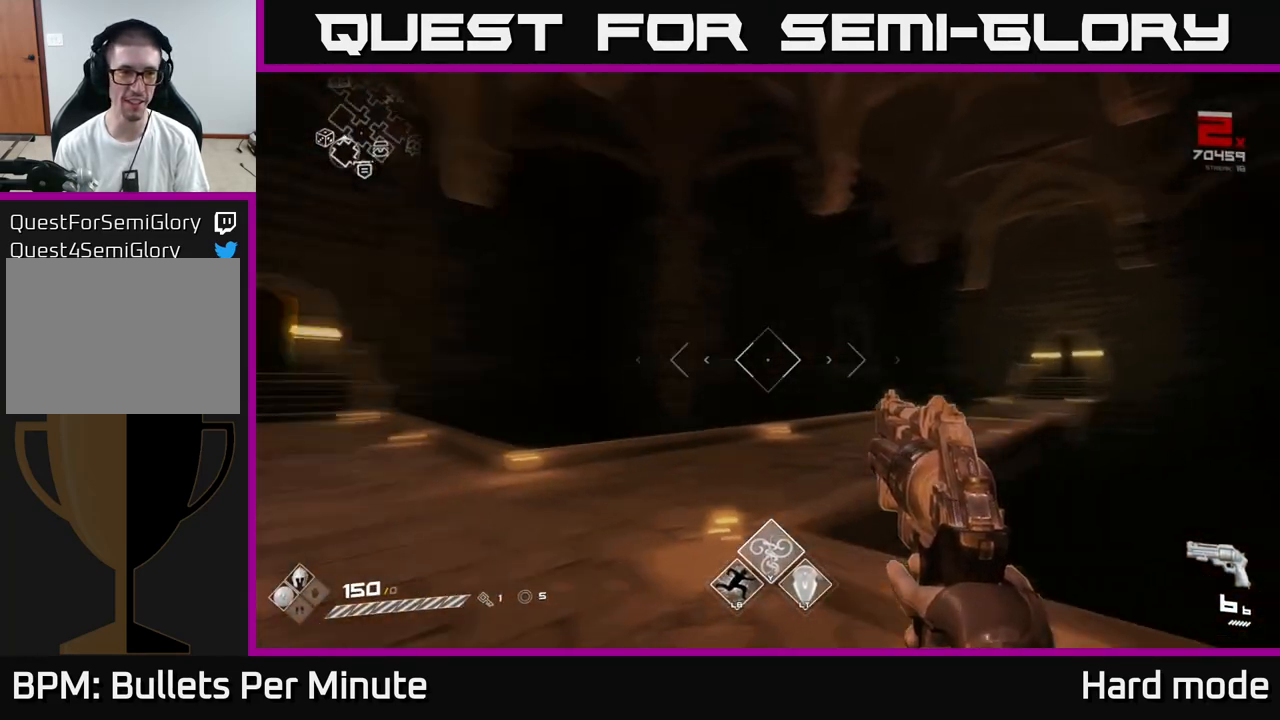
{"buttons": [], "left_stick": "up", "right_stick": "left", "events": [[200, "right_stick", "center"], [433, "right_stick", "left"], [450, "left_stick", "up"]]}
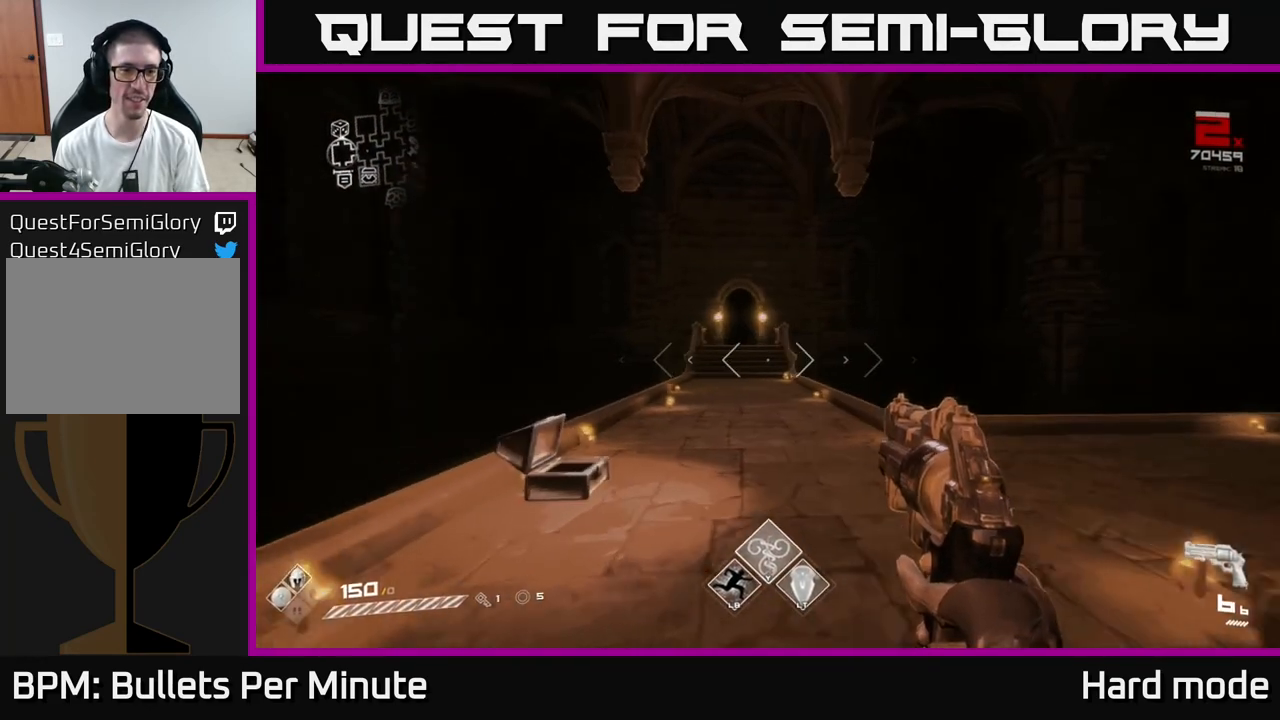
{"buttons": ["L1"], "left_stick": "up", "right_stick": "center", "events": [[17, "right_stick", "center"], [333, "L1", "down"]]}
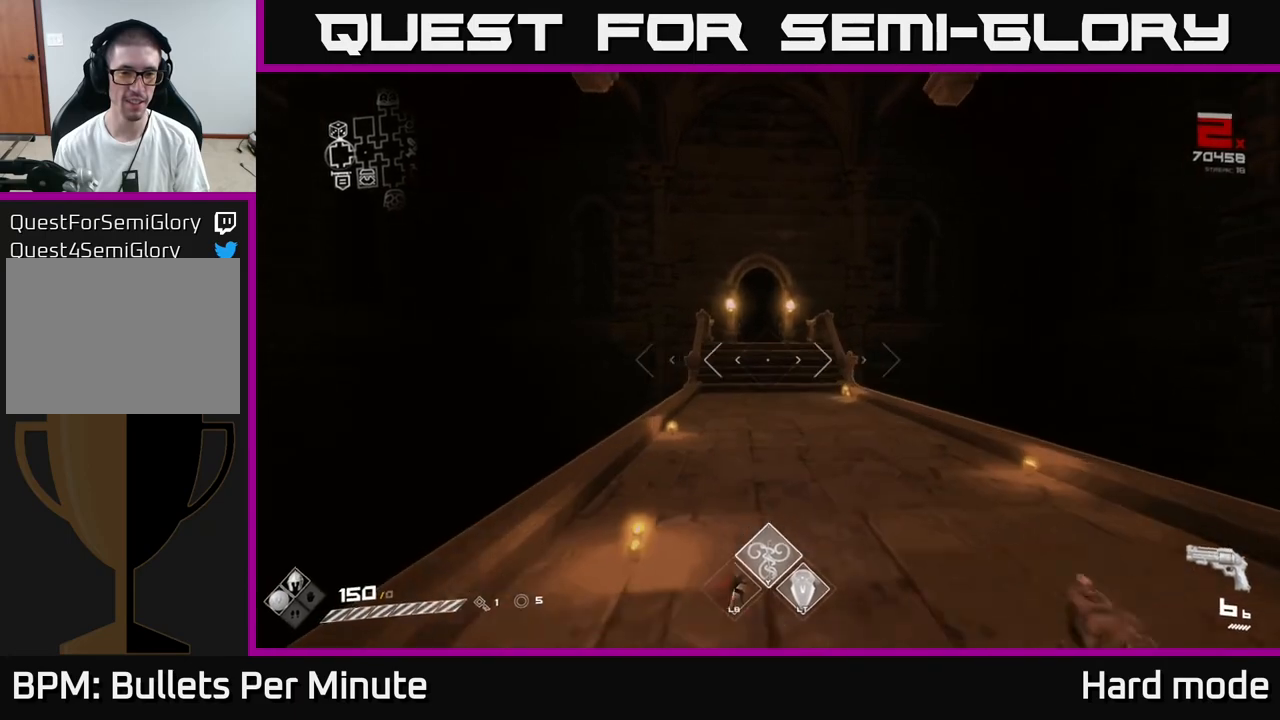
{"buttons": ["L1"], "left_stick": "up", "right_stick": "center", "events": []}
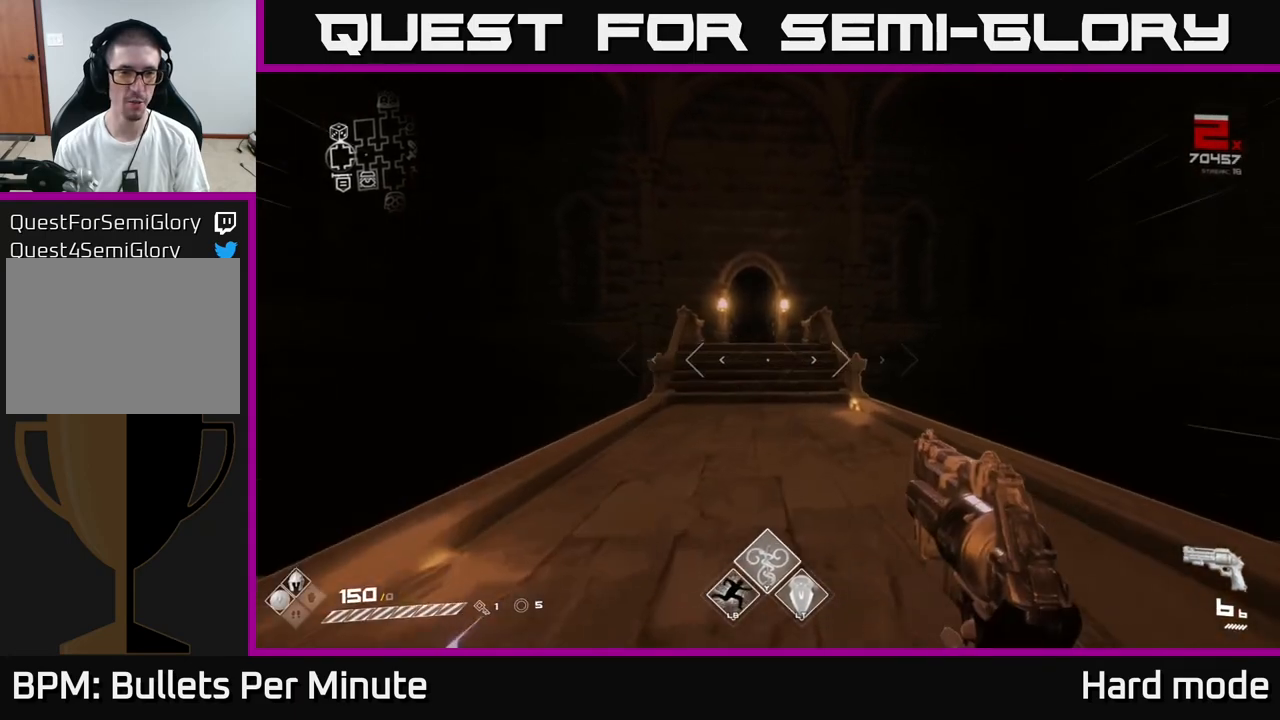
{"buttons": ["L1"], "left_stick": "up", "right_stick": "center", "events": []}
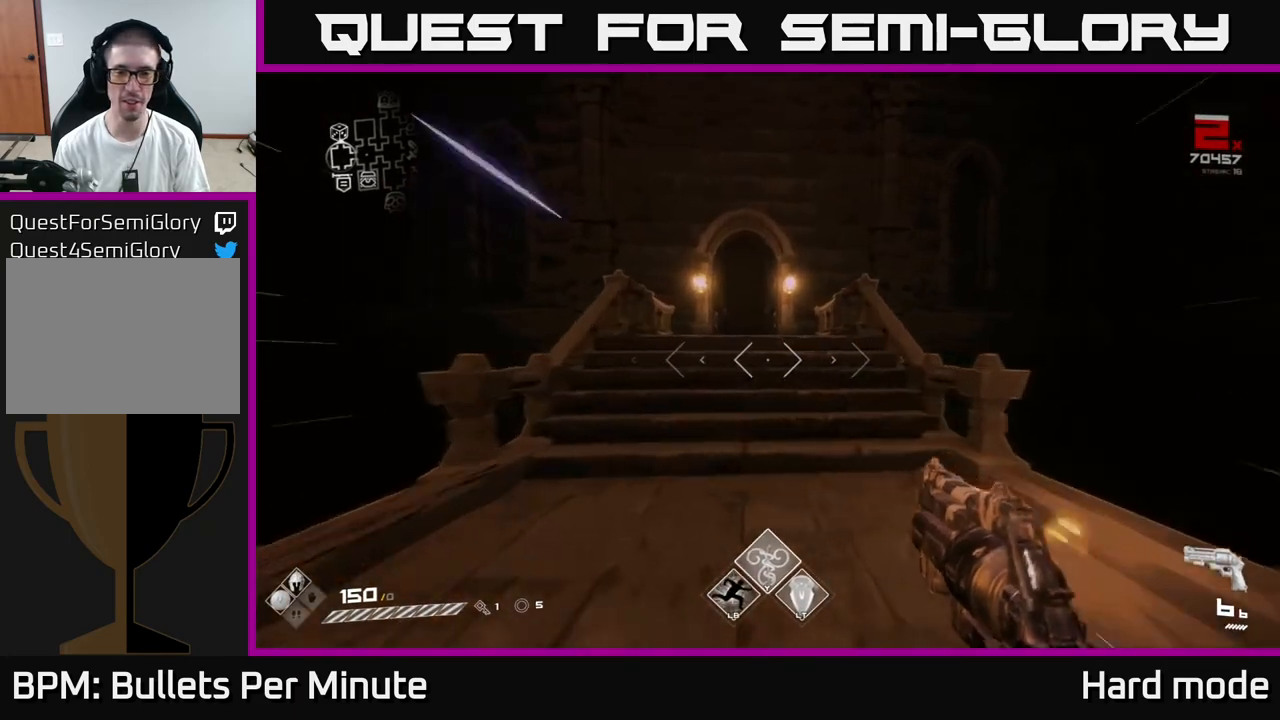
{"buttons": ["L1"], "left_stick": "up", "right_stick": "right", "events": [[233, "right_stick", "down-left"], [317, "right_stick", "center"], [483, "right_stick", "right"]]}
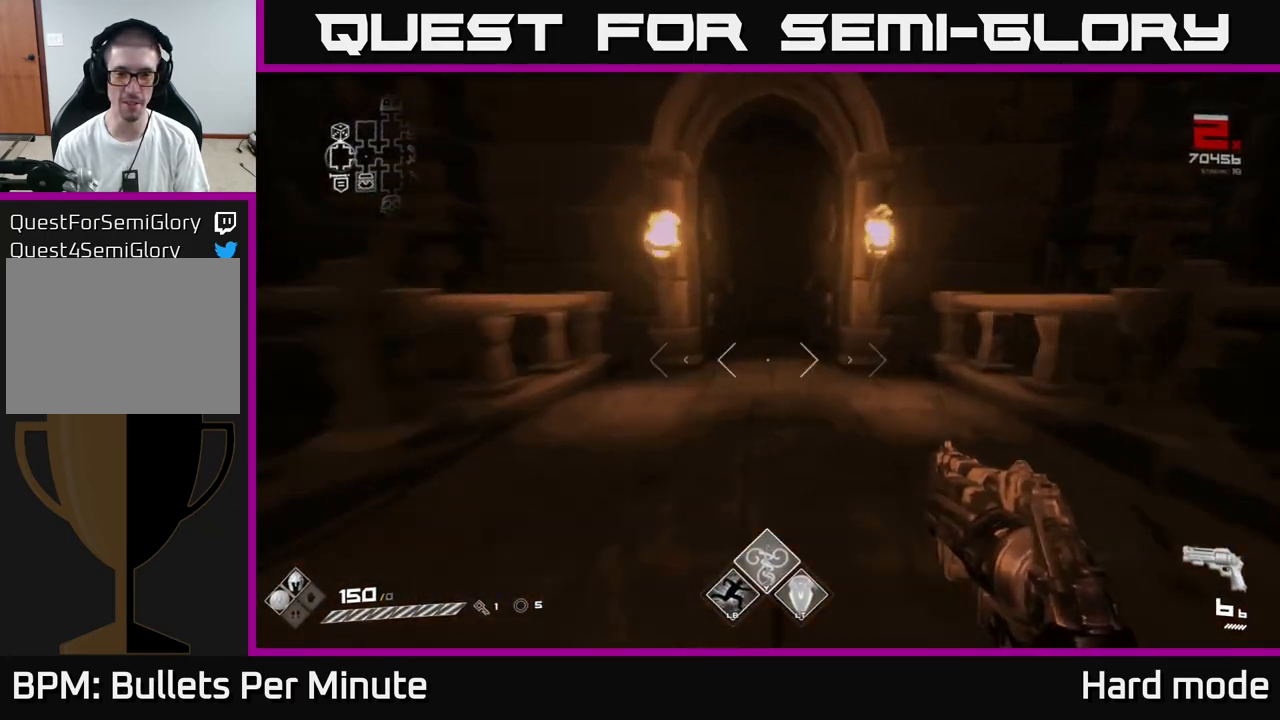
{"buttons": ["L1"], "left_stick": "up", "right_stick": "center", "events": [[50, "right_stick", "center"]]}
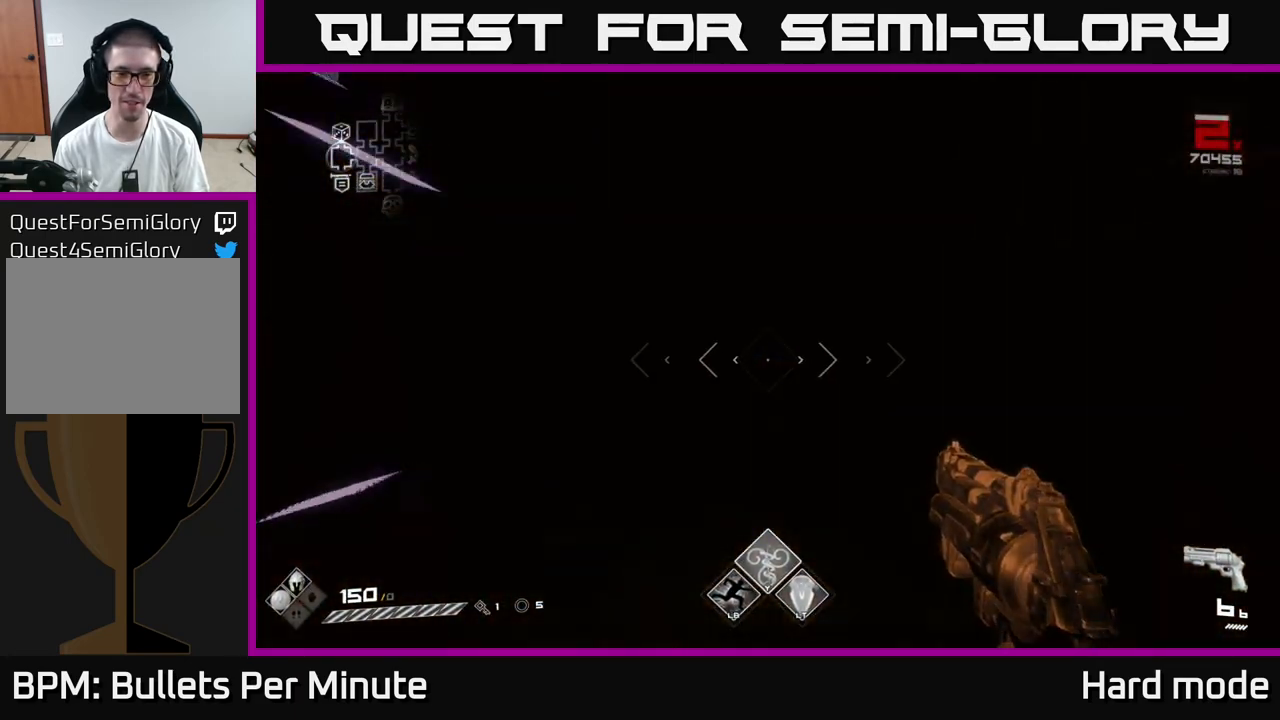
{"buttons": [], "left_stick": "up", "right_stick": "center", "events": [[333, "L1", "up"]]}
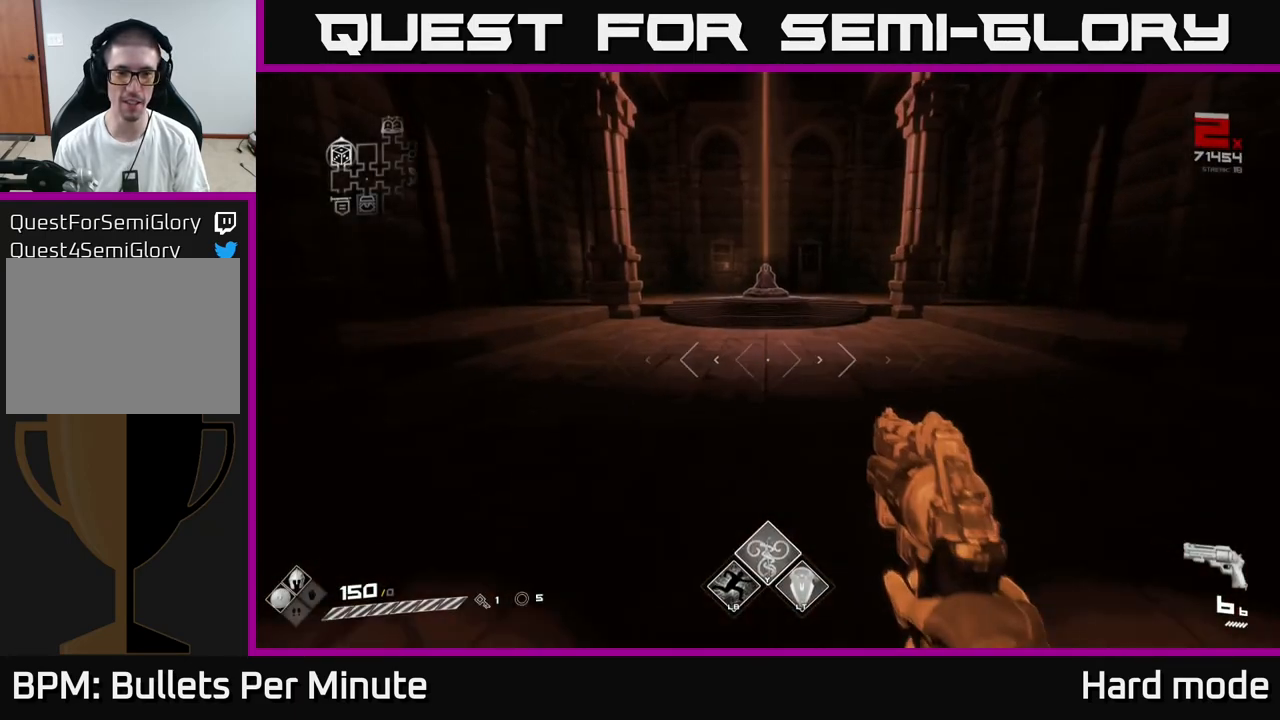
{"buttons": [], "left_stick": "down", "right_stick": "center", "events": [[333, "left_stick", "center"], [383, "left_stick", "down"]]}
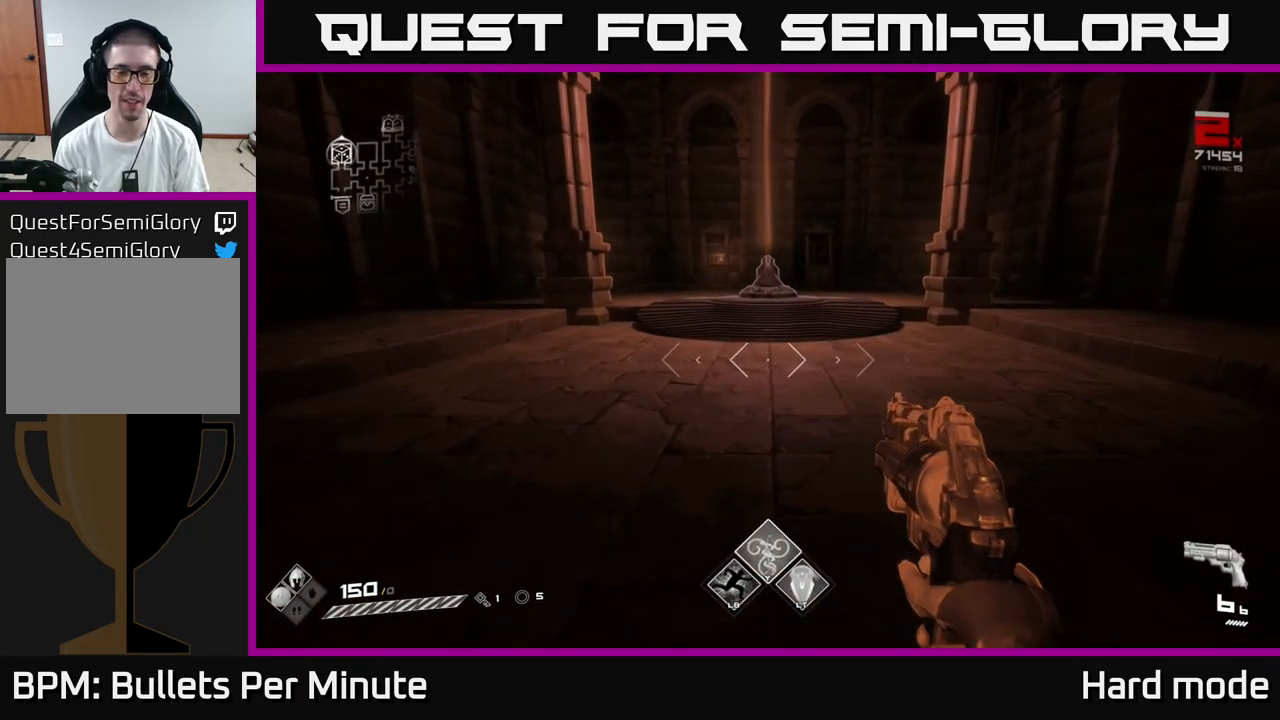
{"buttons": [], "left_stick": "up", "right_stick": "center", "events": [[33, "left_stick", "center"], [83, "left_stick", "up"], [217, "L1", "down"], [483, "L1", "up"]]}
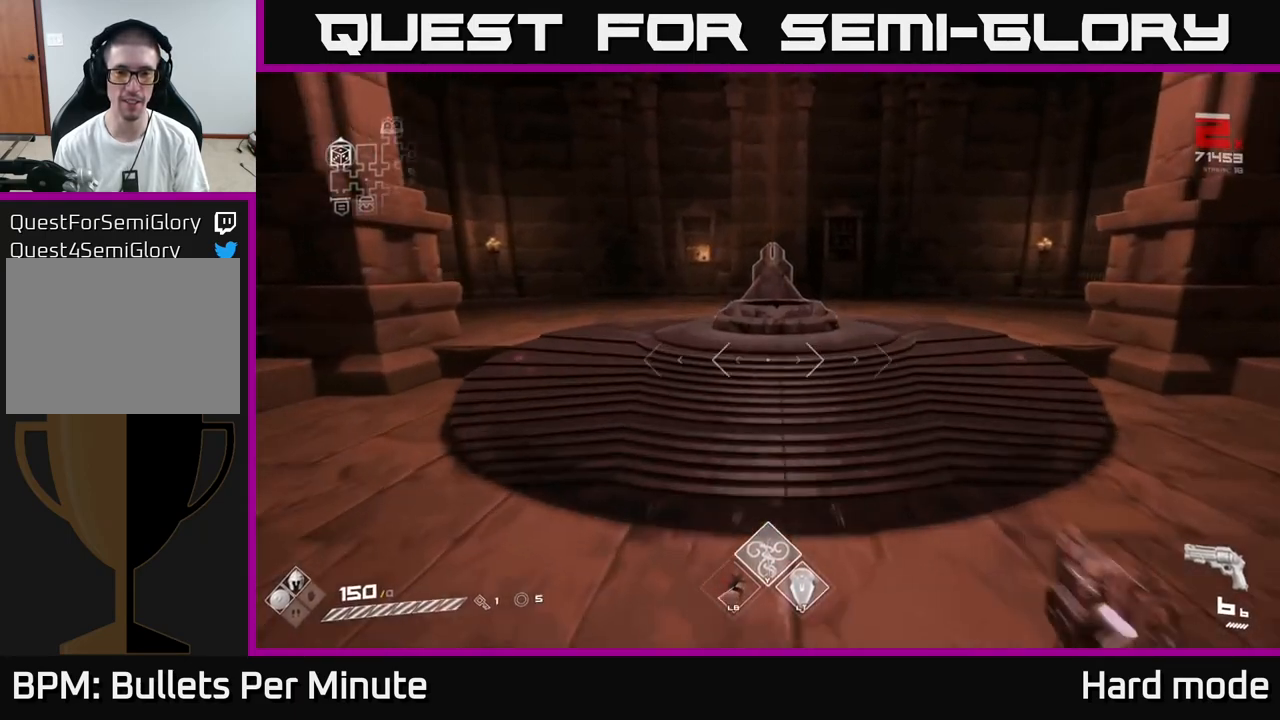
{"buttons": [], "left_stick": "center", "right_stick": "center", "events": [[450, "left_stick", "center"]]}
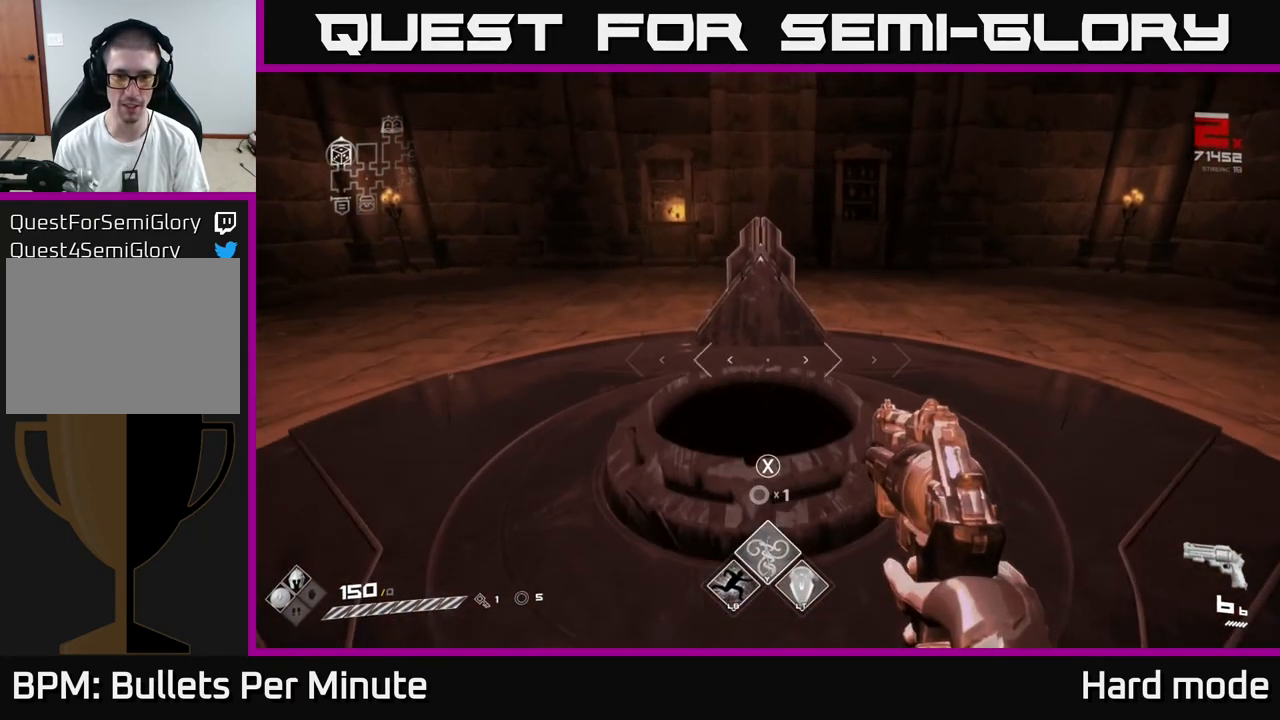
{"buttons": [], "left_stick": "center", "right_stick": "center", "events": [[67, "X", "down"], [150, "X", "up"], [367, "right_stick", "up"], [483, "right_stick", "center"]]}
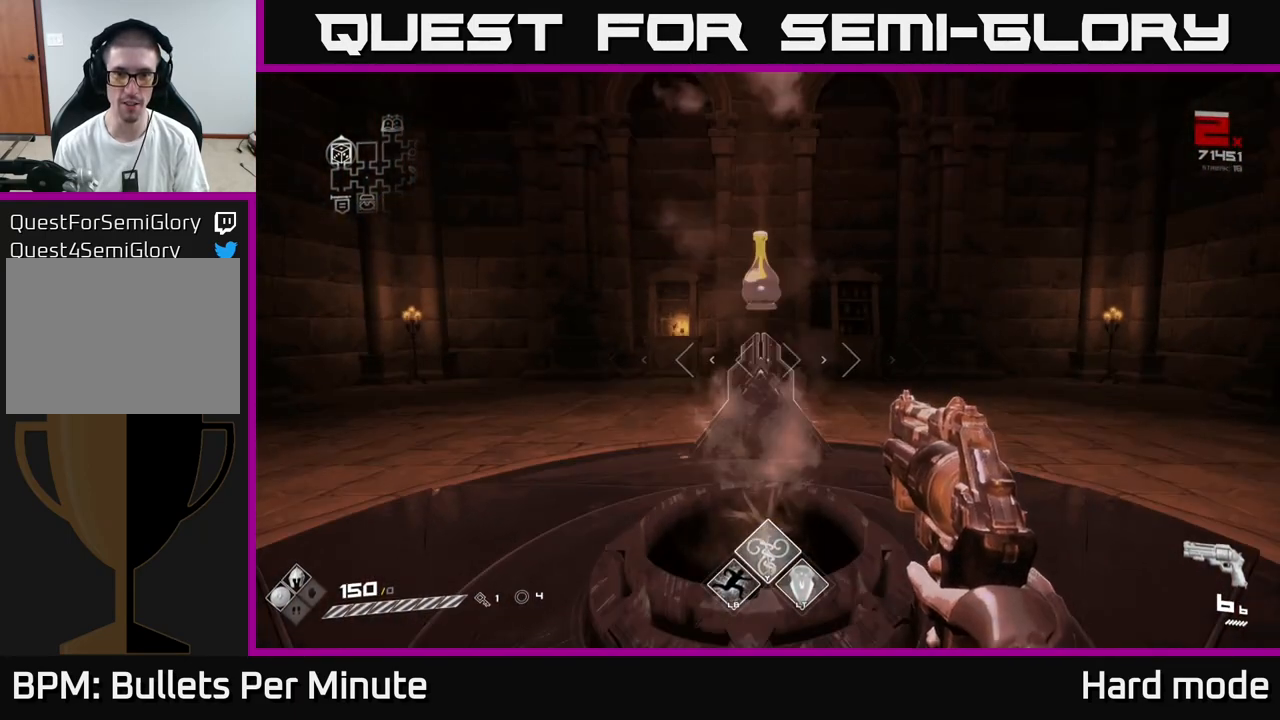
{"buttons": [], "left_stick": "up", "right_stick": "center", "events": [[133, "left_stick", "up"]]}
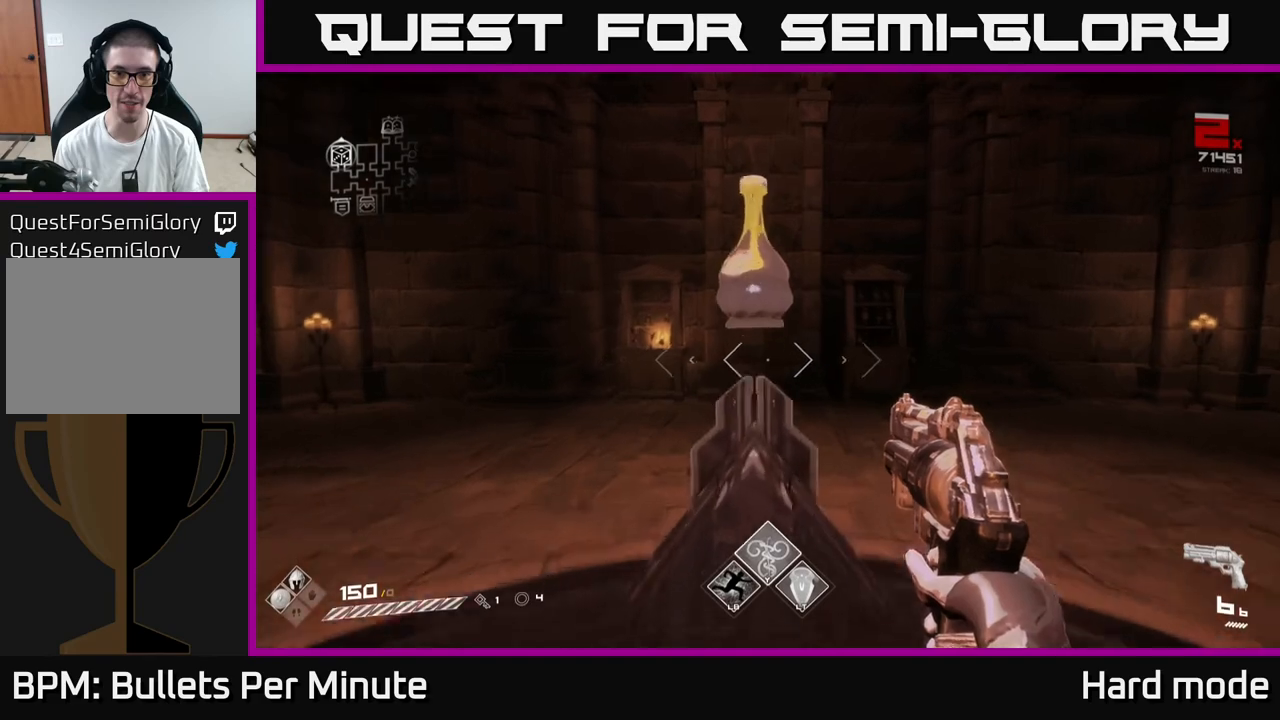
{"buttons": [], "left_stick": "down", "right_stick": "center", "events": [[150, "left_stick", "center"], [150, "right_stick", "up"], [267, "right_stick", "center"], [367, "X", "down"], [433, "X", "up"], [483, "left_stick", "down"]]}
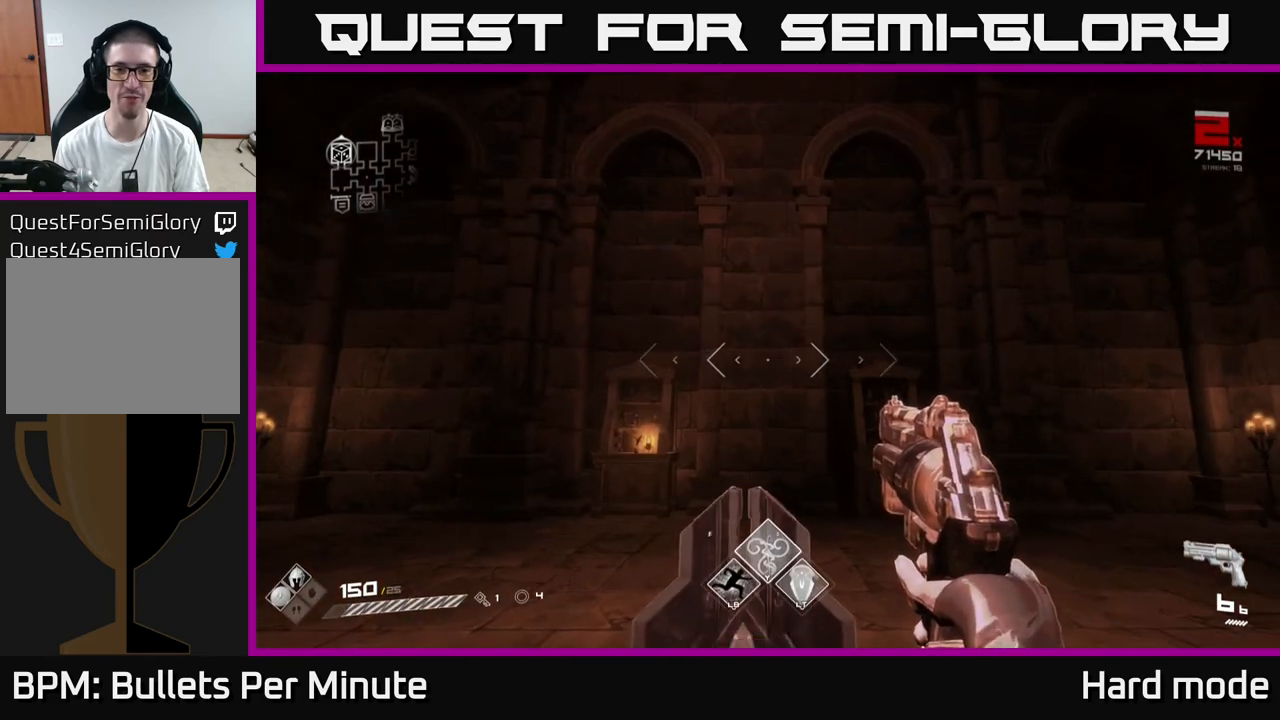
{"buttons": [], "left_stick": "right", "right_stick": "right", "events": [[83, "right_stick", "down"], [283, "right_stick", "right"], [383, "left_stick", "right"]]}
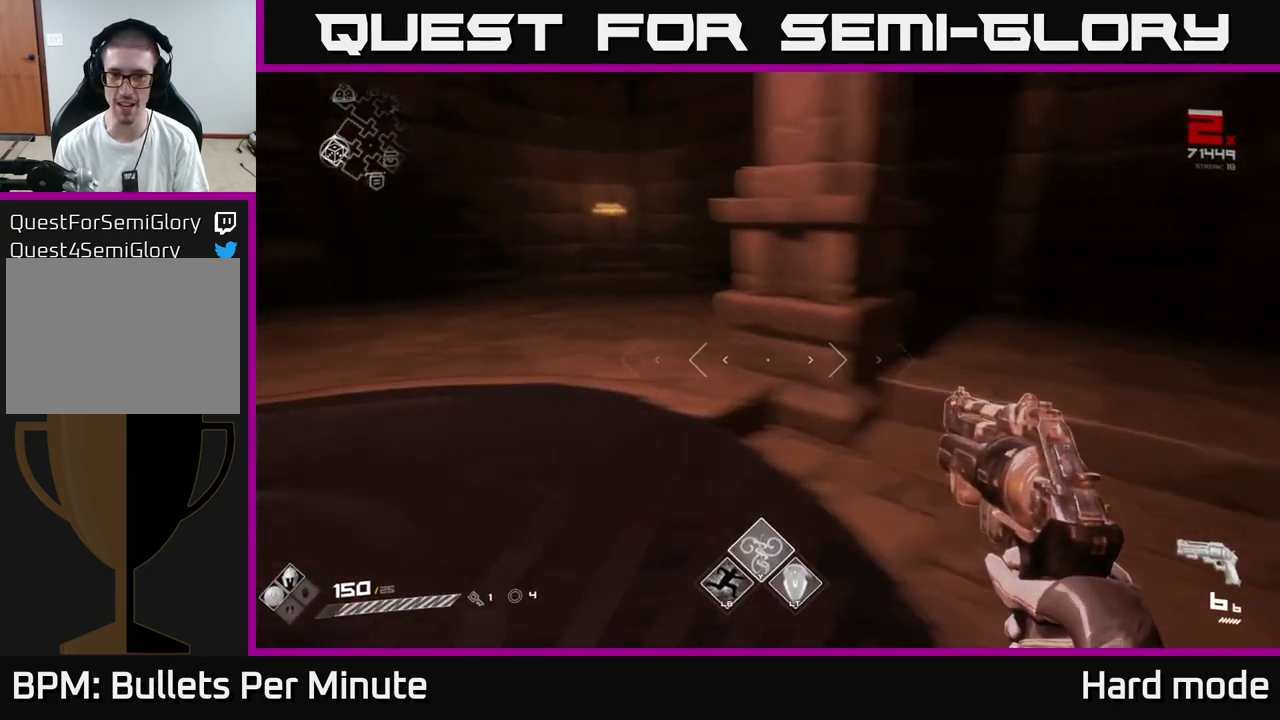
{"buttons": [], "left_stick": "up", "right_stick": "right", "events": [[183, "left_stick", "up-right"], [483, "left_stick", "up"]]}
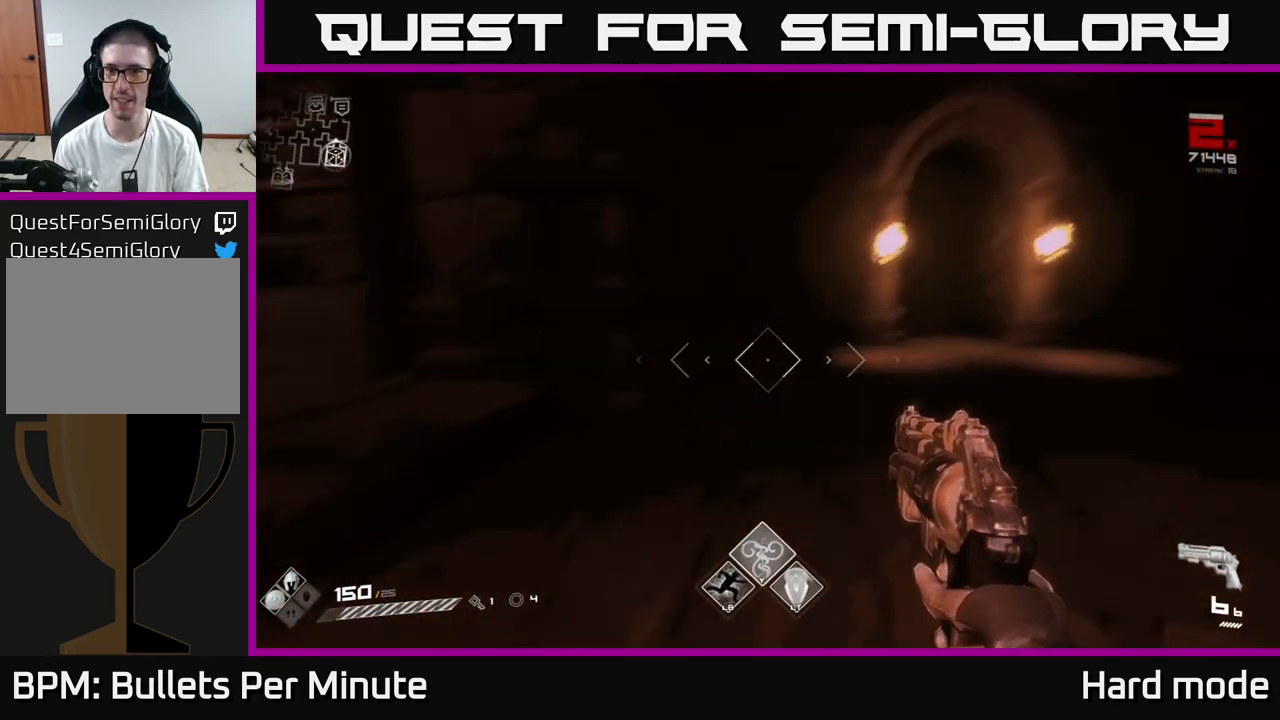
{"buttons": ["L1"], "left_stick": "up", "right_stick": "center", "events": [[67, "right_stick", "center"], [133, "L1", "down"], [200, "left_stick", "up-right"], [233, "right_stick", "right"], [350, "right_stick", "center"], [400, "left_stick", "up"]]}
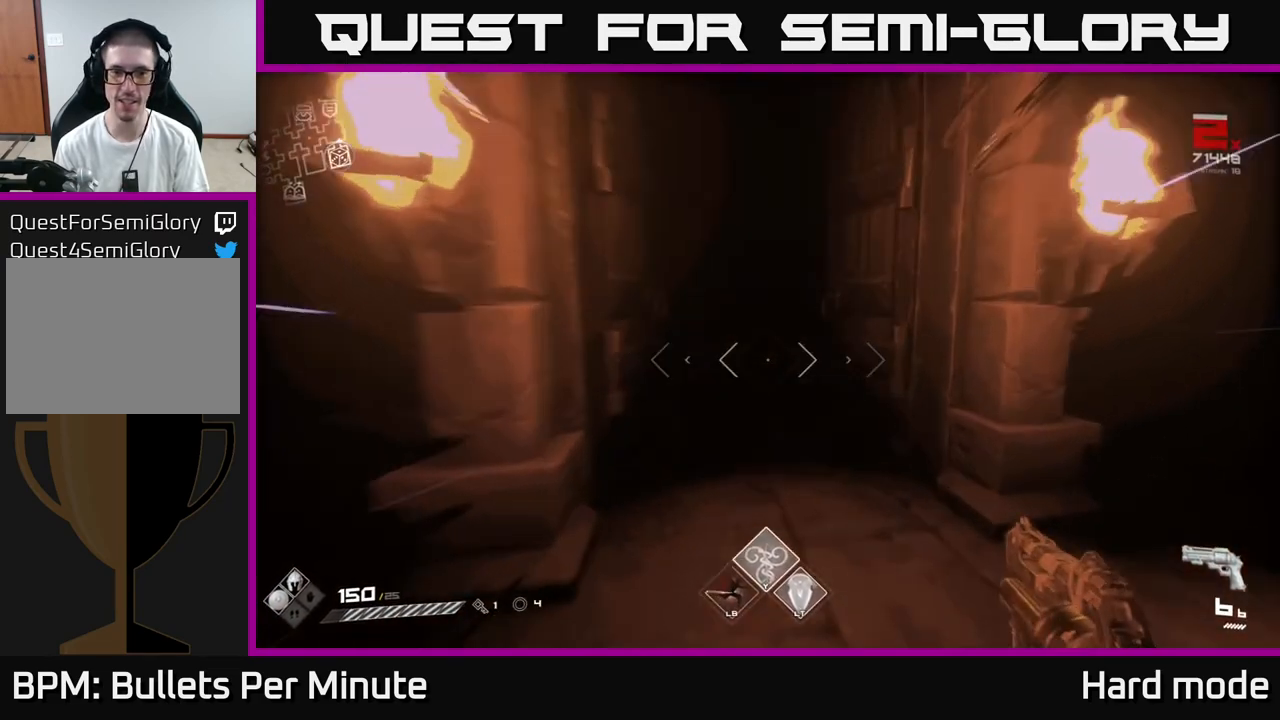
{"buttons": ["L1"], "left_stick": "up", "right_stick": "center", "events": [[83, "right_stick", "left"], [183, "right_stick", "center"], [350, "right_stick", "right"], [450, "right_stick", "center"]]}
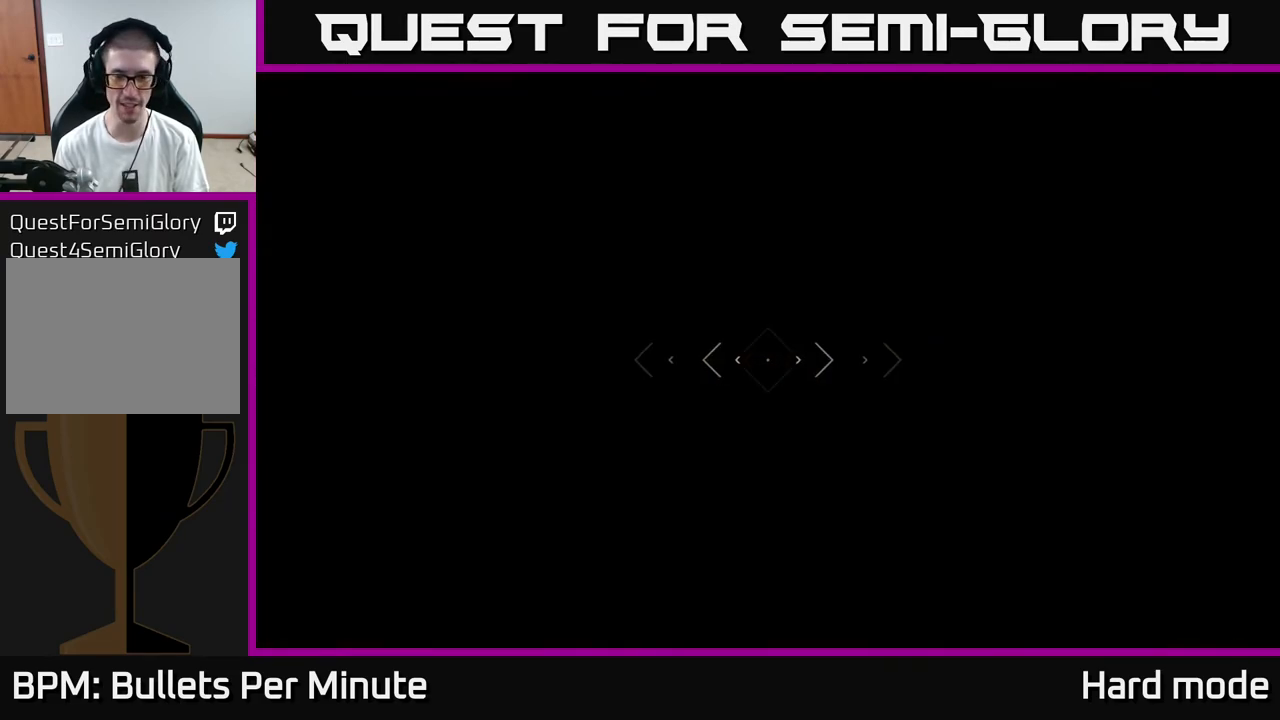
{"buttons": ["L1"], "left_stick": "up", "right_stick": "center", "events": []}
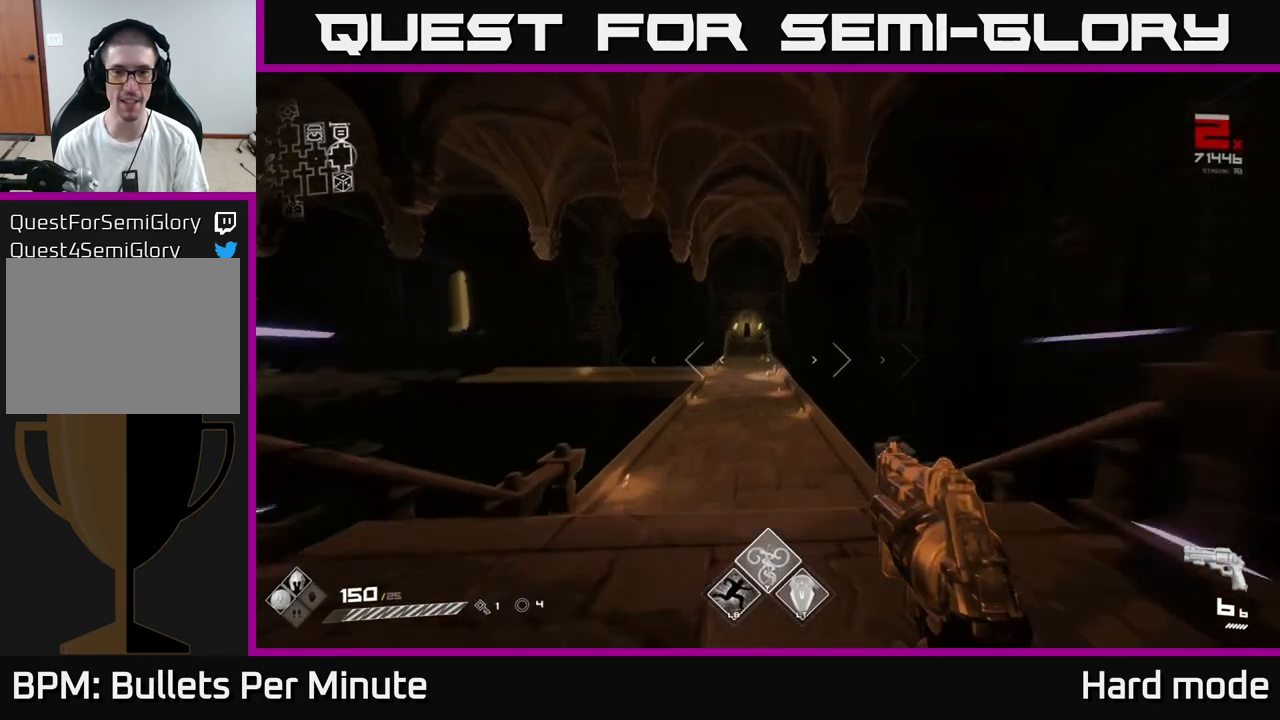
{"buttons": ["L1"], "left_stick": "up", "right_stick": "center", "events": [[17, "right_stick", "down-left"], [100, "right_stick", "center"], [317, "right_stick", "up"], [433, "right_stick", "center"]]}
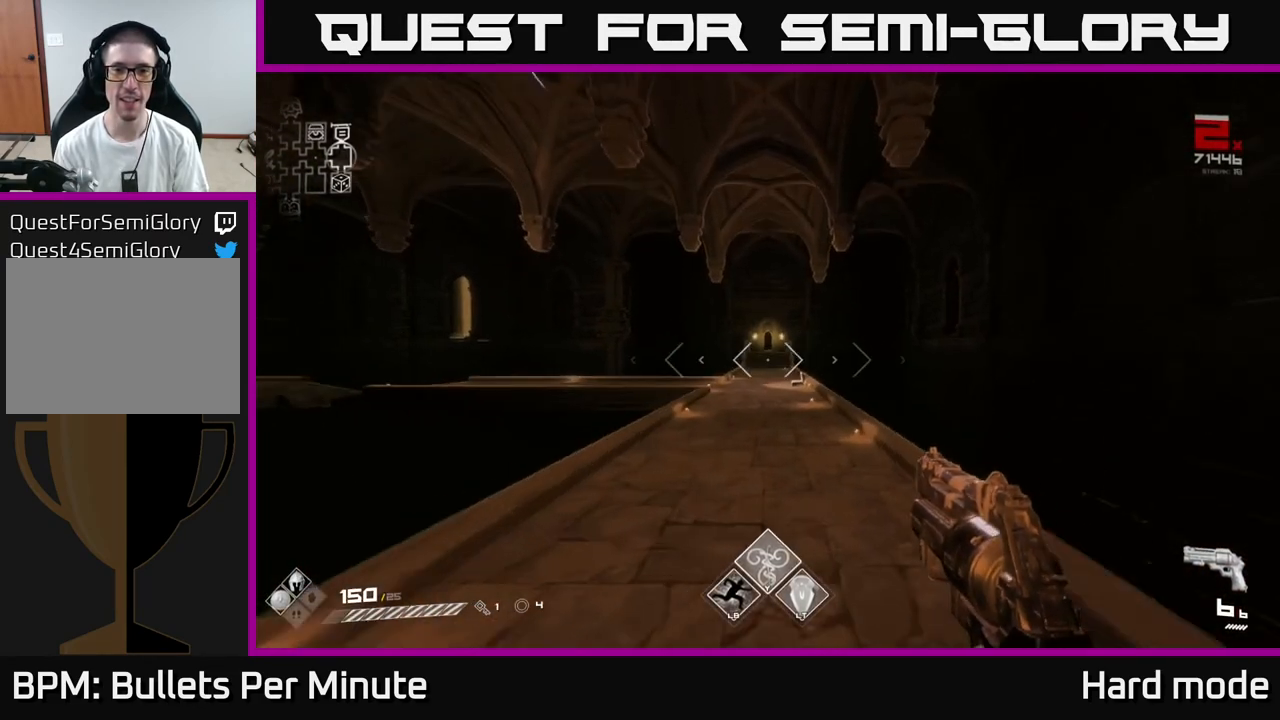
{"buttons": ["L1"], "left_stick": "up", "right_stick": "center", "events": []}
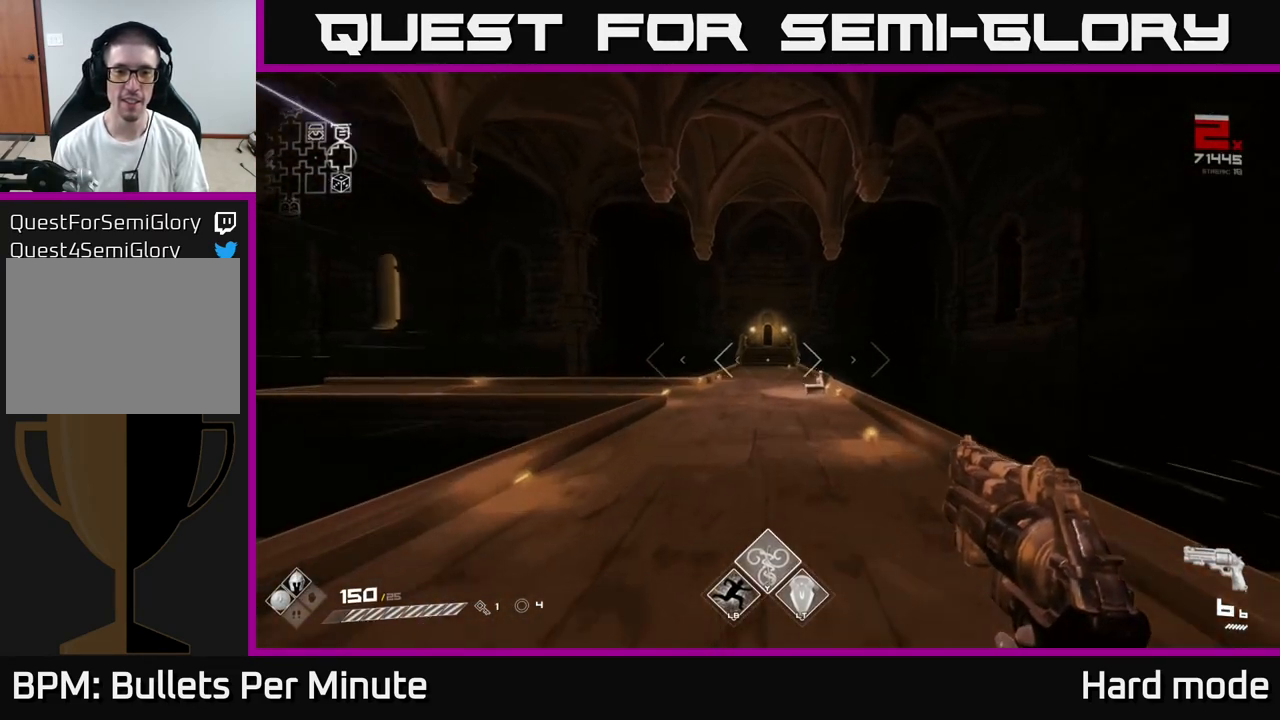
{"buttons": ["L1"], "left_stick": "up", "right_stick": "center", "events": []}
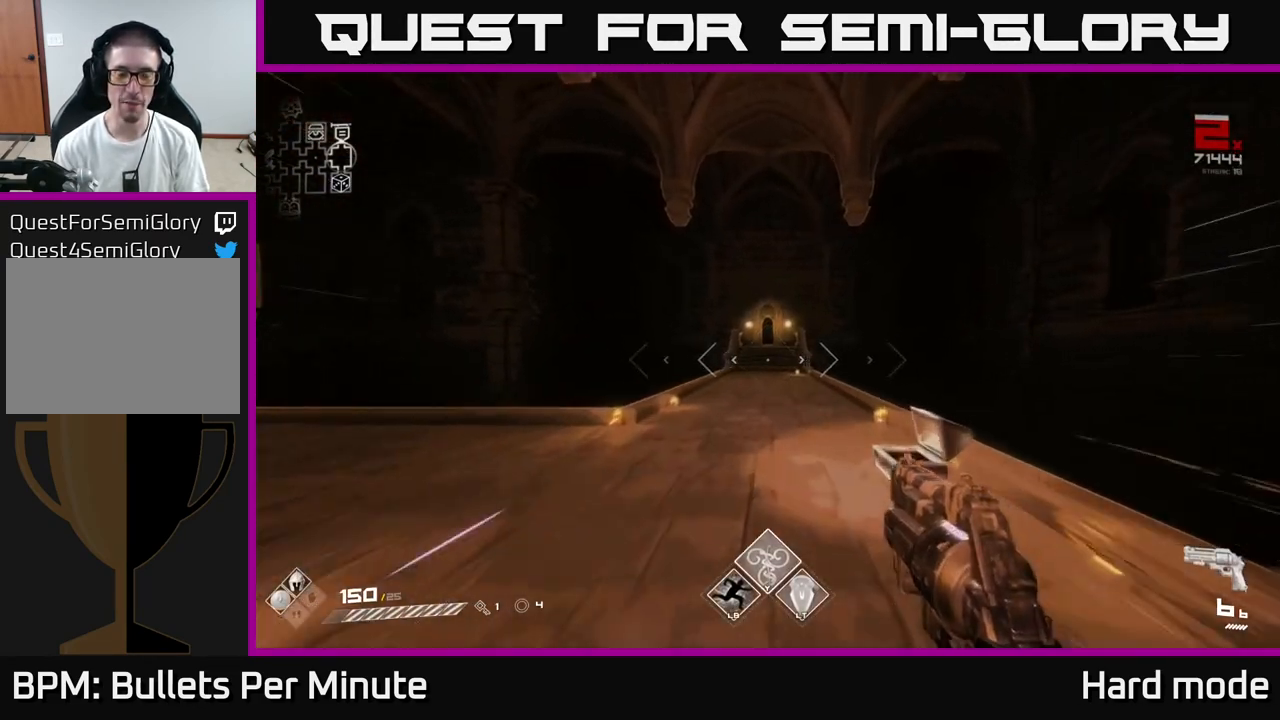
{"buttons": ["L1"], "left_stick": "up", "right_stick": "center", "events": []}
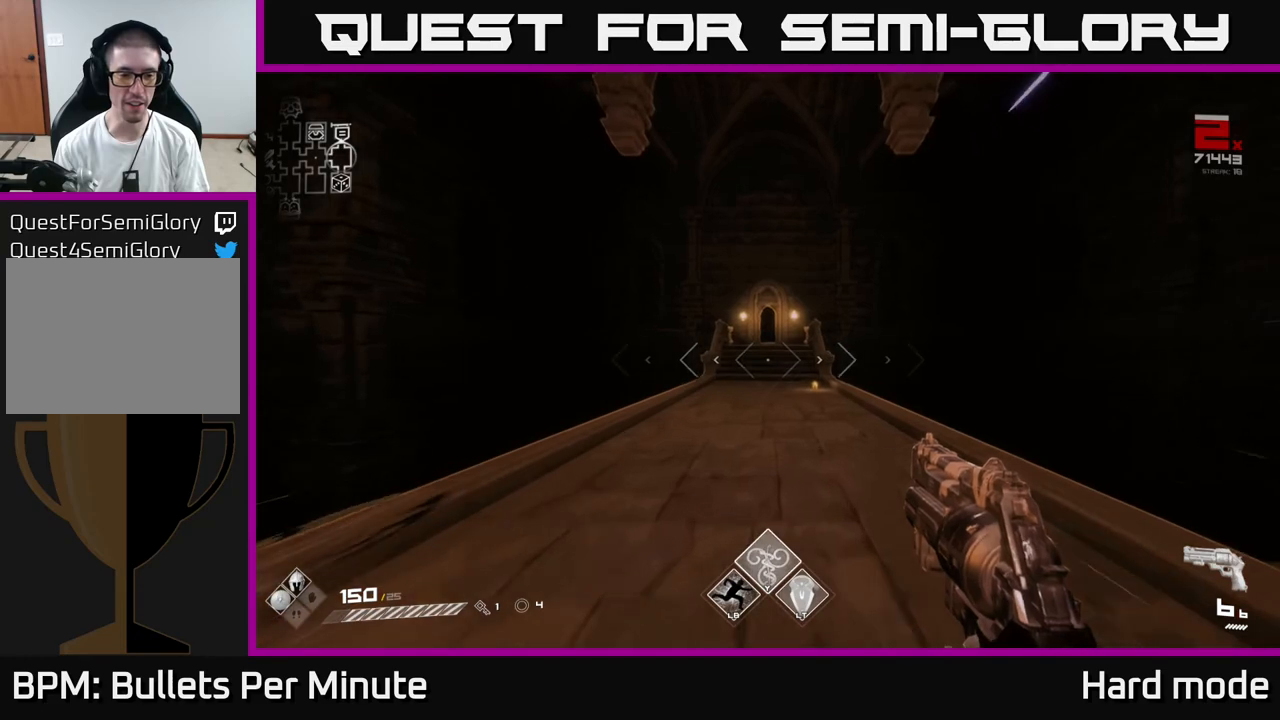
{"buttons": ["L1"], "left_stick": "up", "right_stick": "center", "events": []}
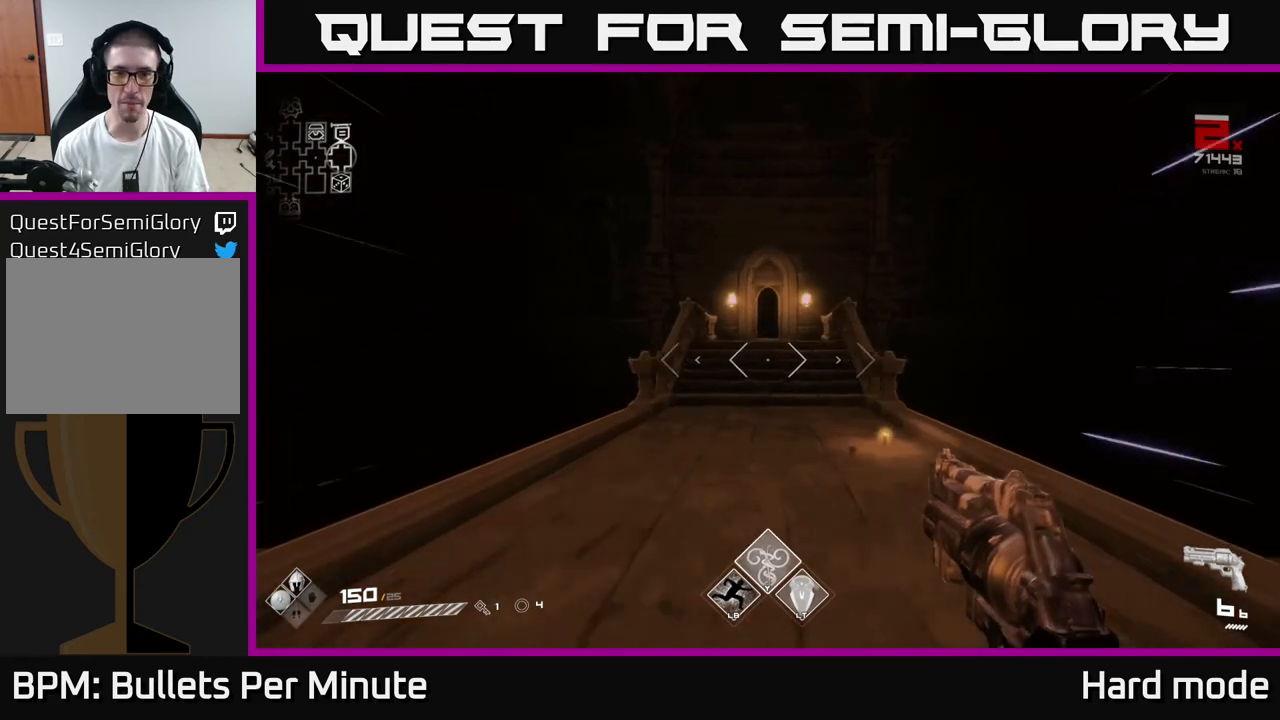
{"buttons": ["A"], "left_stick": "up", "right_stick": "center", "events": [[317, "L1", "up"], [400, "A", "down"]]}
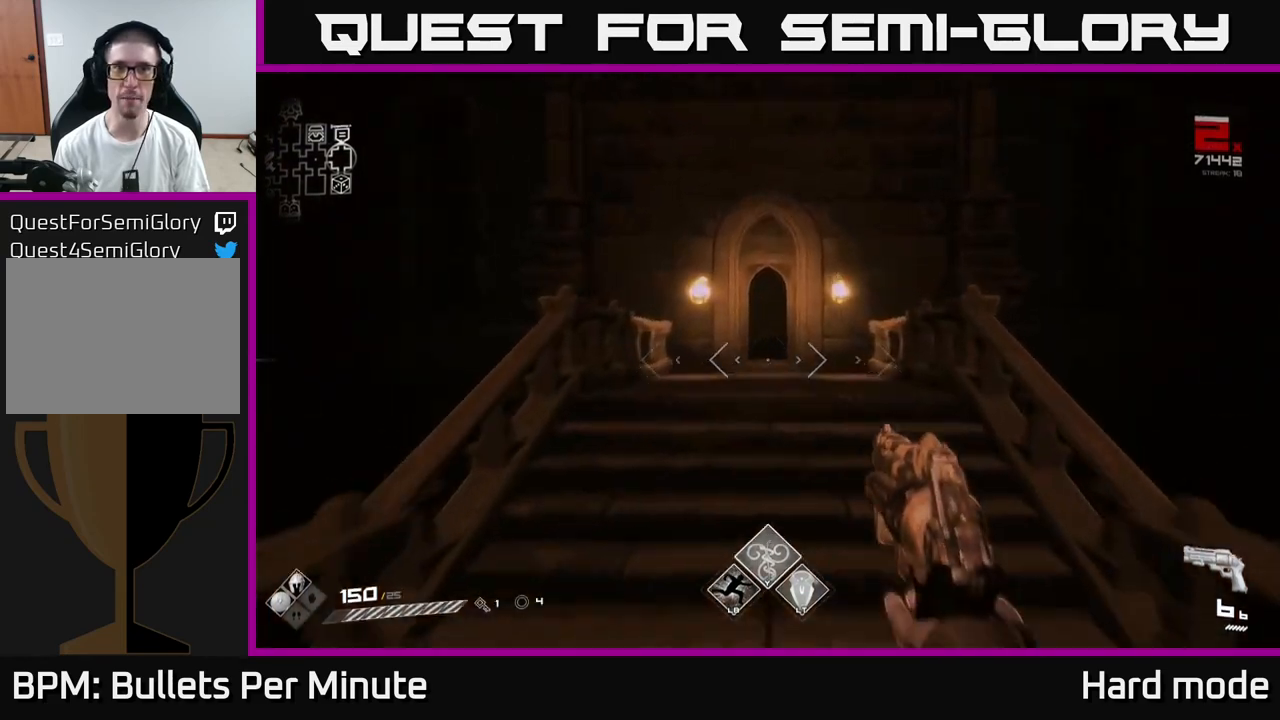
{"buttons": ["L1"], "left_stick": "up", "right_stick": "center", "events": [[67, "A", "up"], [200, "L1", "down"]]}
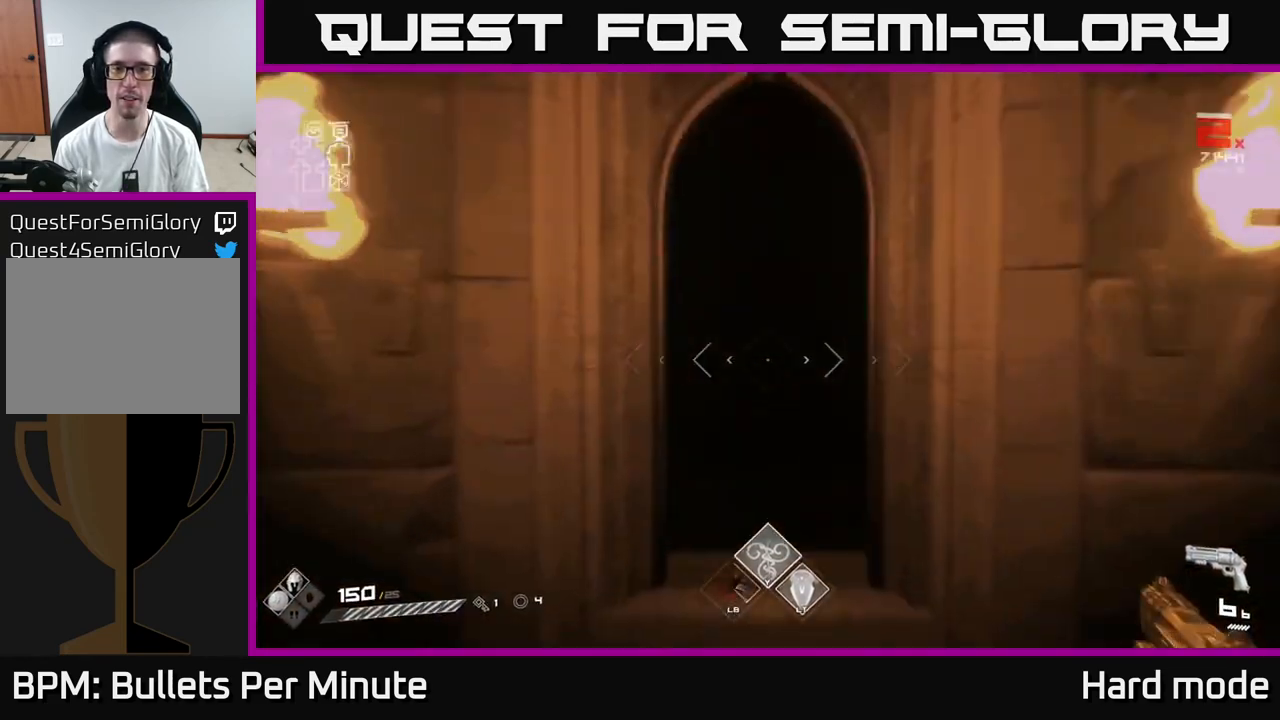
{"buttons": ["L1"], "left_stick": "up", "right_stick": "center", "events": []}
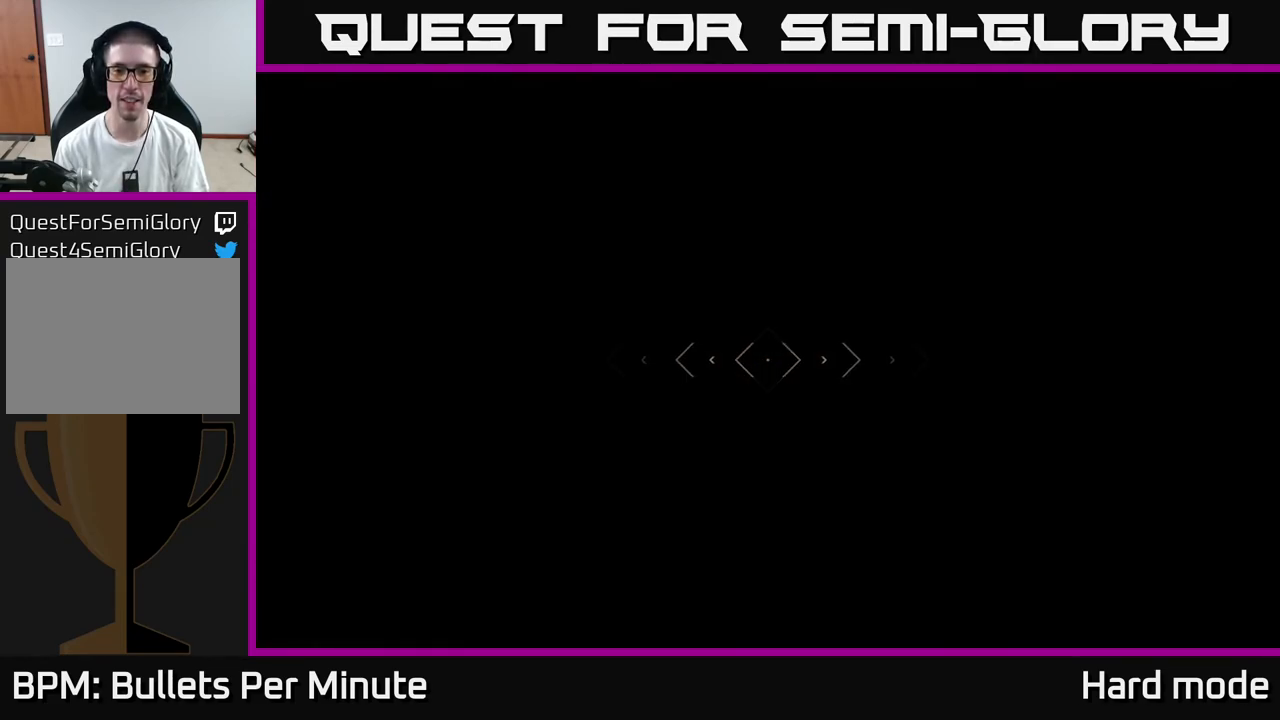
{"buttons": ["L1"], "left_stick": "up", "right_stick": "center", "events": []}